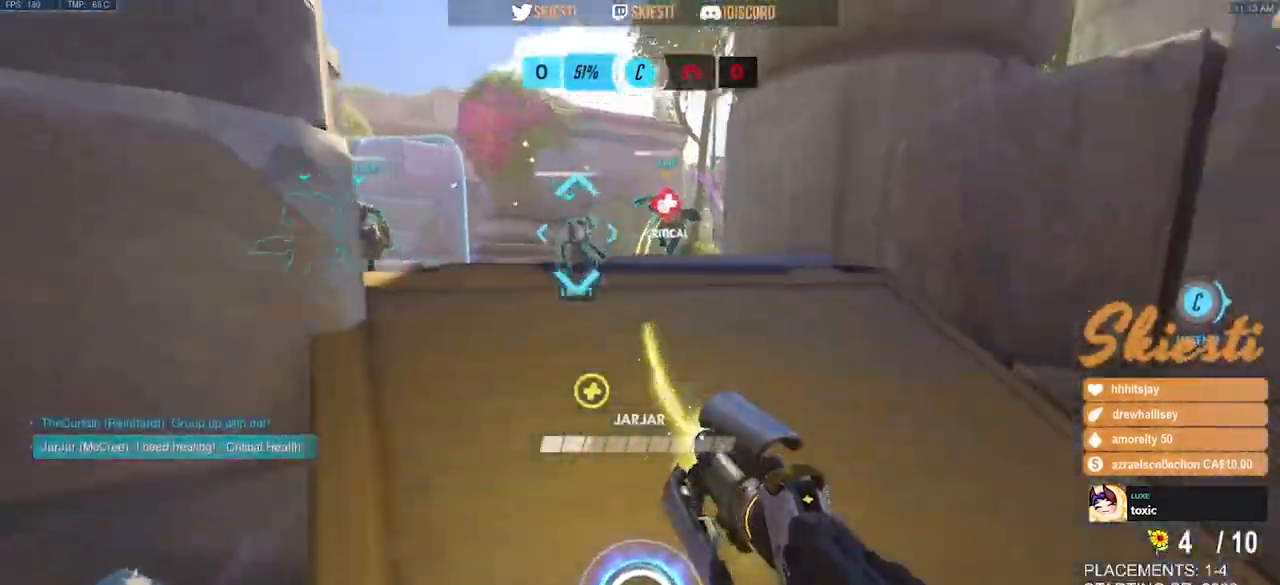
Gameplay with keyboard and mouse; each line is a JSON object with the keys and mouse buttons held at the frame after it. "events" lists presses ("down") and releases ("up") of "a", "ctrl", "d", "e", "q", "s", "shift", "space", "w", "mouse_left", "mouse_right", "mouse_mb4" and "mouse_mb5" between this image and that frame as [ms after this image, input, new state], when the widget could be followed in between. "mouse_left", "mouse_right", "mouse_mb4", "mouse_mb5" = the "left", "right", "mb4", "mb5" buttons of the "mouse" list. No other keys are recorded. Mouse movement is not recorded. Not read: mouse_wheel.
{"keys": ["a", "w"], "mouse": ["right"], "events": [[83, "a", "up"], [83, "d", "down"], [133, "s", "up"], [333, "w", "down"], [467, "a", "down"], [500, "d", "up"]]}
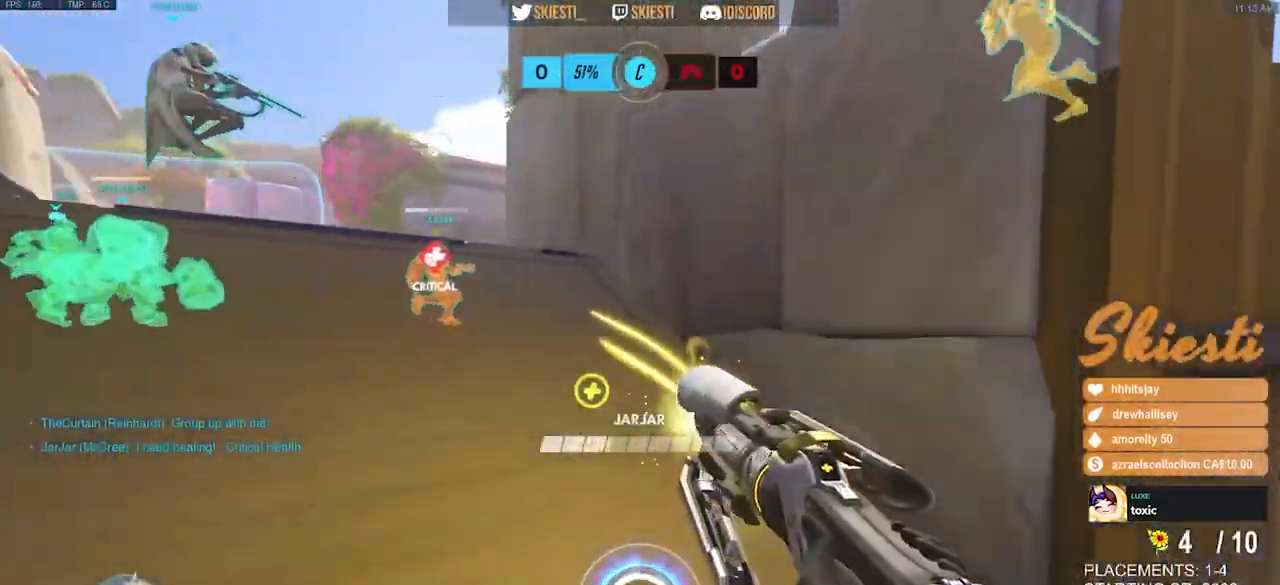
{"keys": ["d", "s"], "mouse": ["right"], "events": [[217, "w", "up"], [333, "s", "down"], [417, "a", "up"], [500, "d", "down"]]}
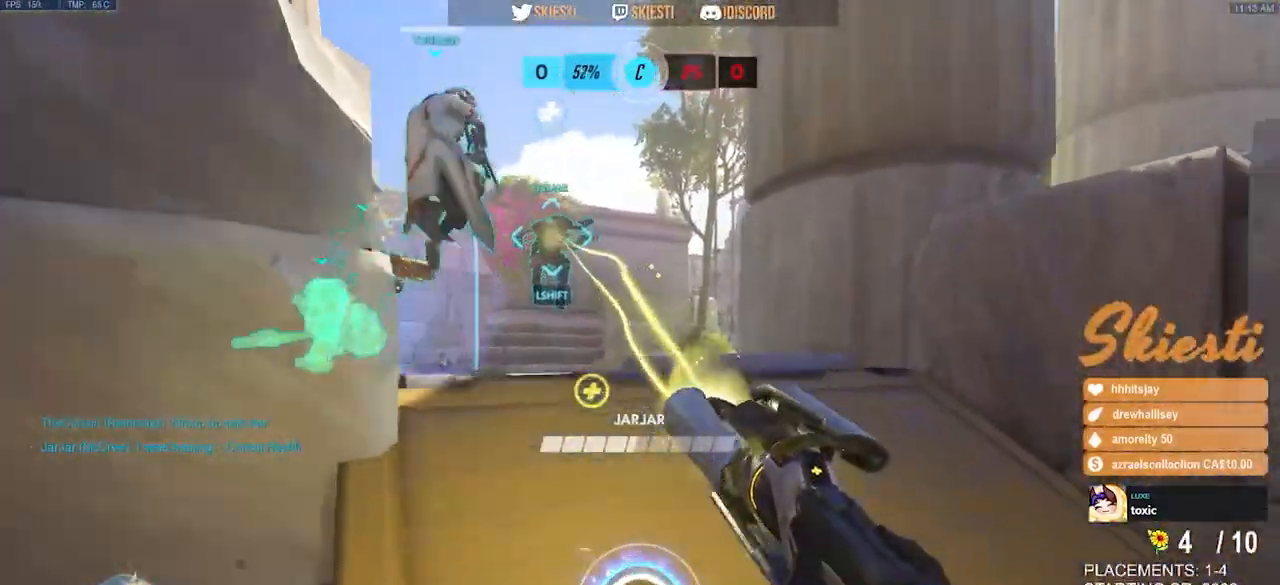
{"keys": ["d"], "mouse": ["right"], "events": [[217, "s", "up"], [217, "space", "down"], [283, "space", "up"]]}
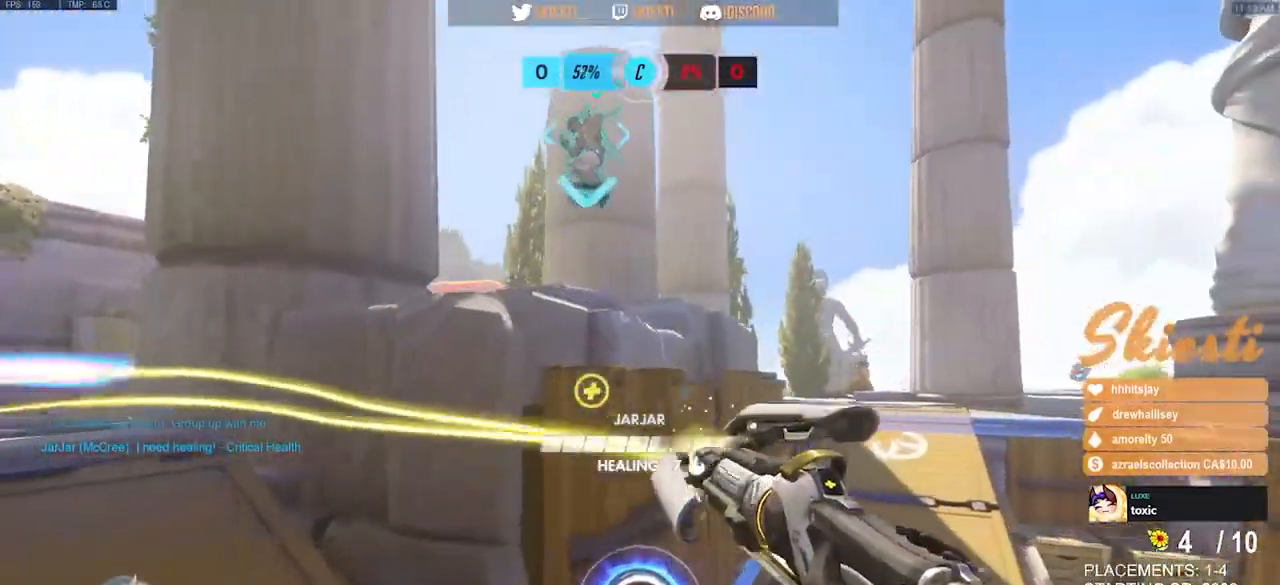
{"keys": ["d", "s"], "mouse": ["right"], "events": [[500, "s", "down"]]}
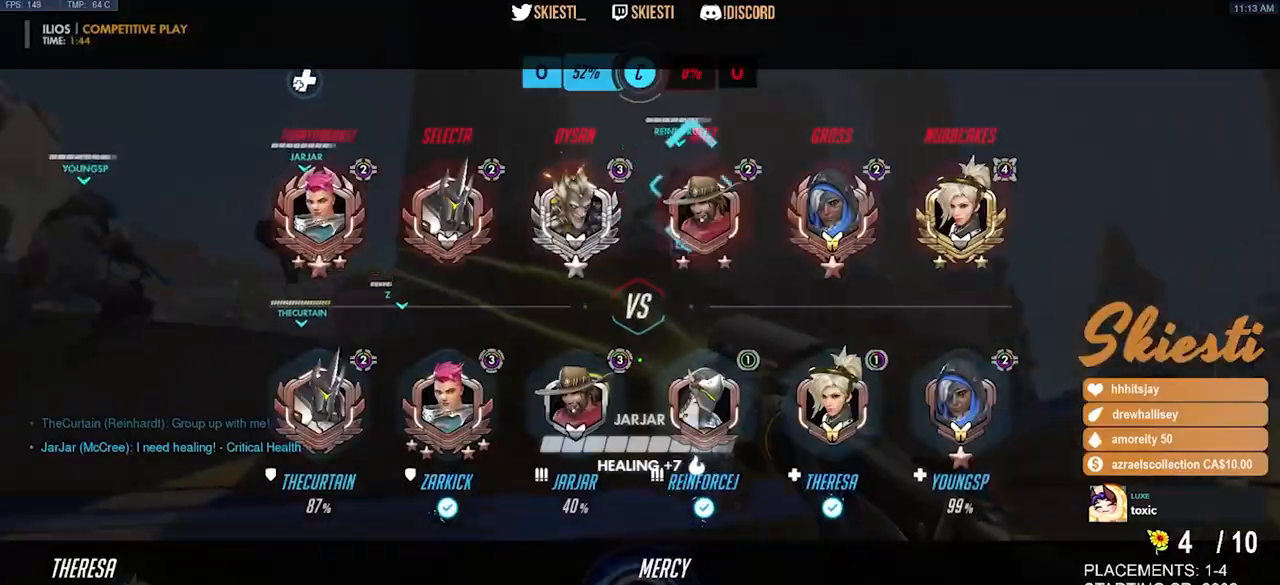
{"keys": ["d", "s"], "mouse": ["right"], "events": [[133, "e", "down"], [167, "e", "up"], [217, "space", "down"], [400, "space", "up"]]}